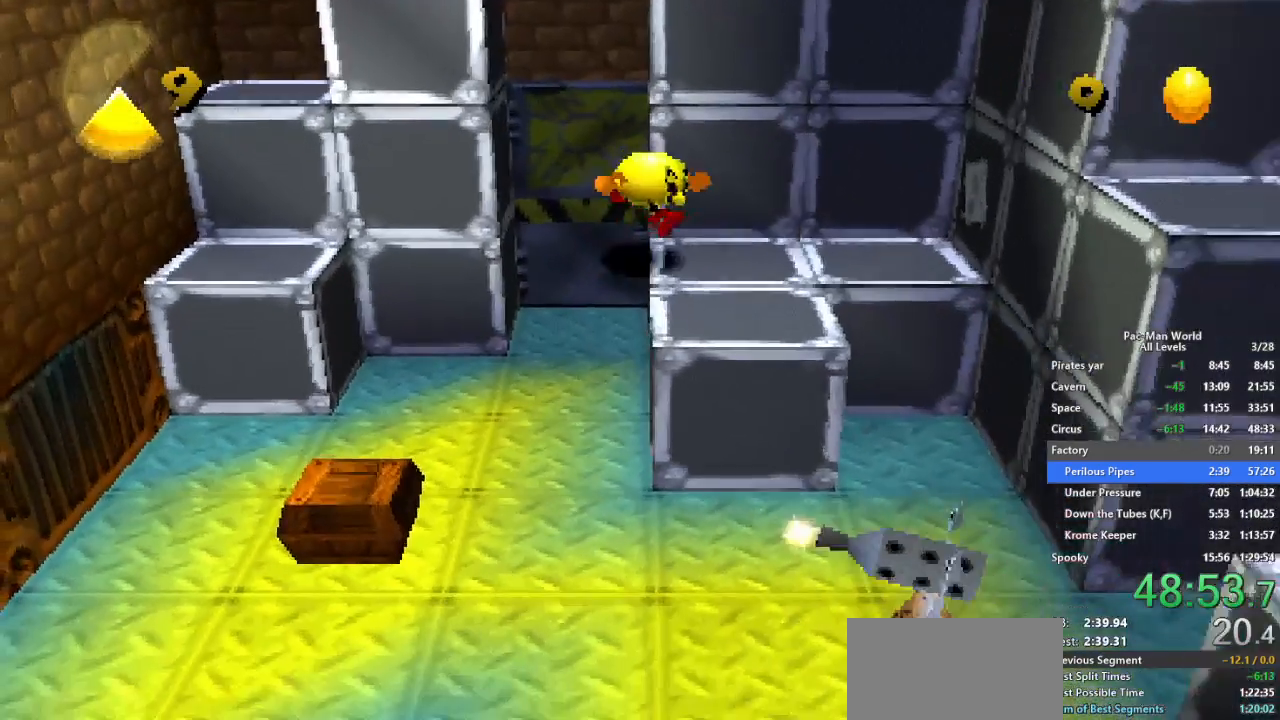
Gameplay with a controller (Xbox layout); each line is a JSON object with the inputs held at the frame after it. "events" lists button and stick changes between this image and that frame as [ms after this image, input, new state], when the widget could be followed in between. Not read: HOME L1 L2 L3 R2 R3.
{"buttons": [], "left_stick": "right", "right_stick": "center", "events": [[83, "A", "up"]]}
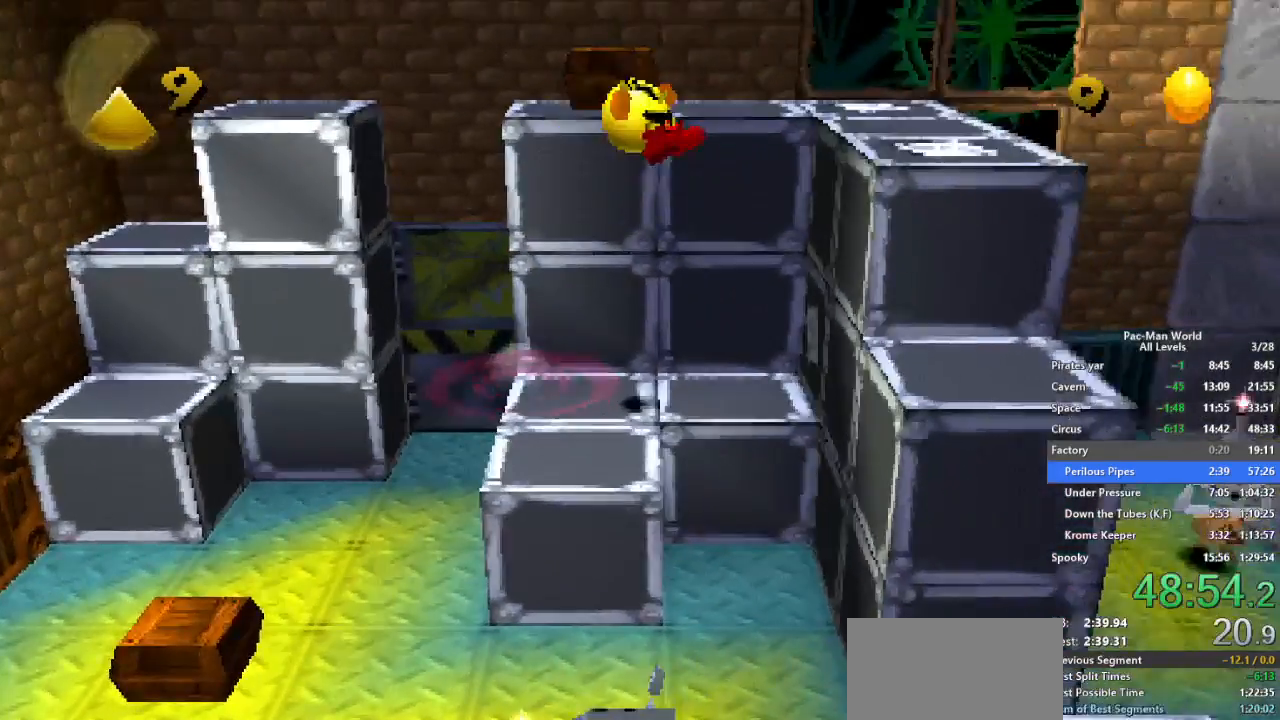
{"buttons": [], "left_stick": "down-right", "right_stick": "center", "events": [[400, "A", "down"], [467, "left_stick", "down-right"], [483, "A", "up"]]}
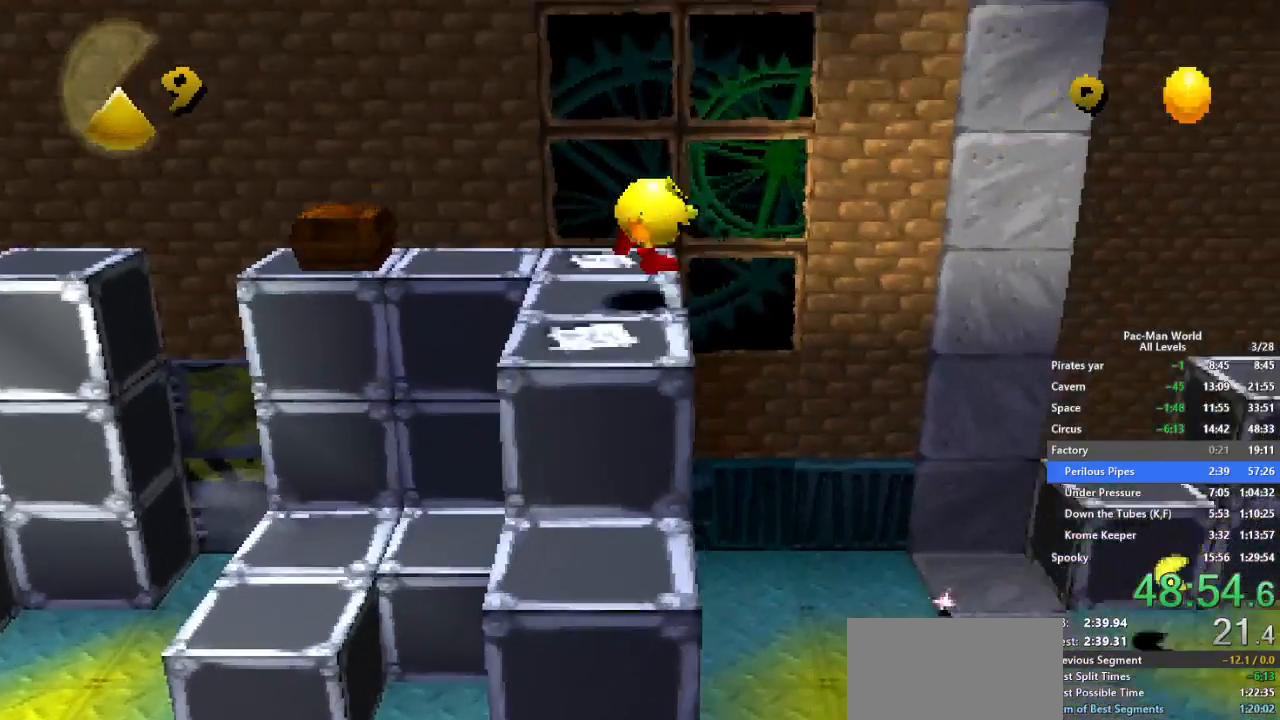
{"buttons": [], "left_stick": "up-right", "right_stick": "center", "events": [[67, "left_stick", "right"], [450, "left_stick", "up-right"]]}
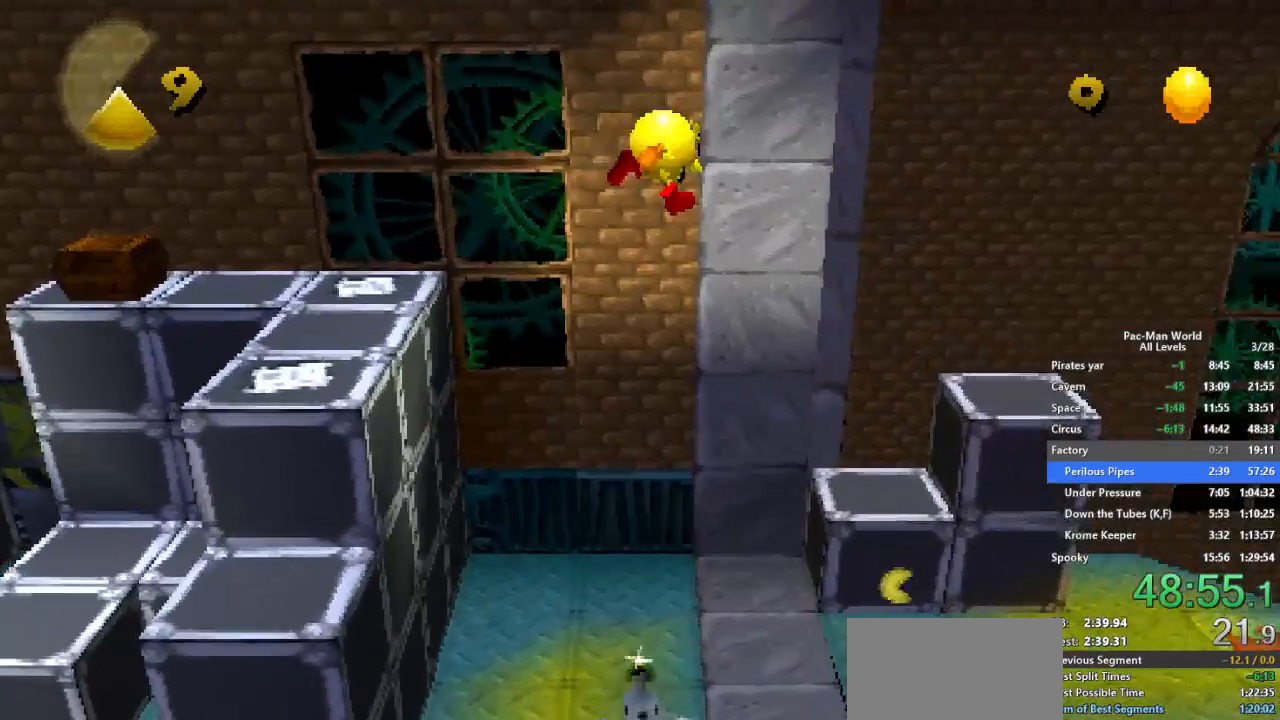
{"buttons": [], "left_stick": "right", "right_stick": "center", "events": [[67, "left_stick", "right"]]}